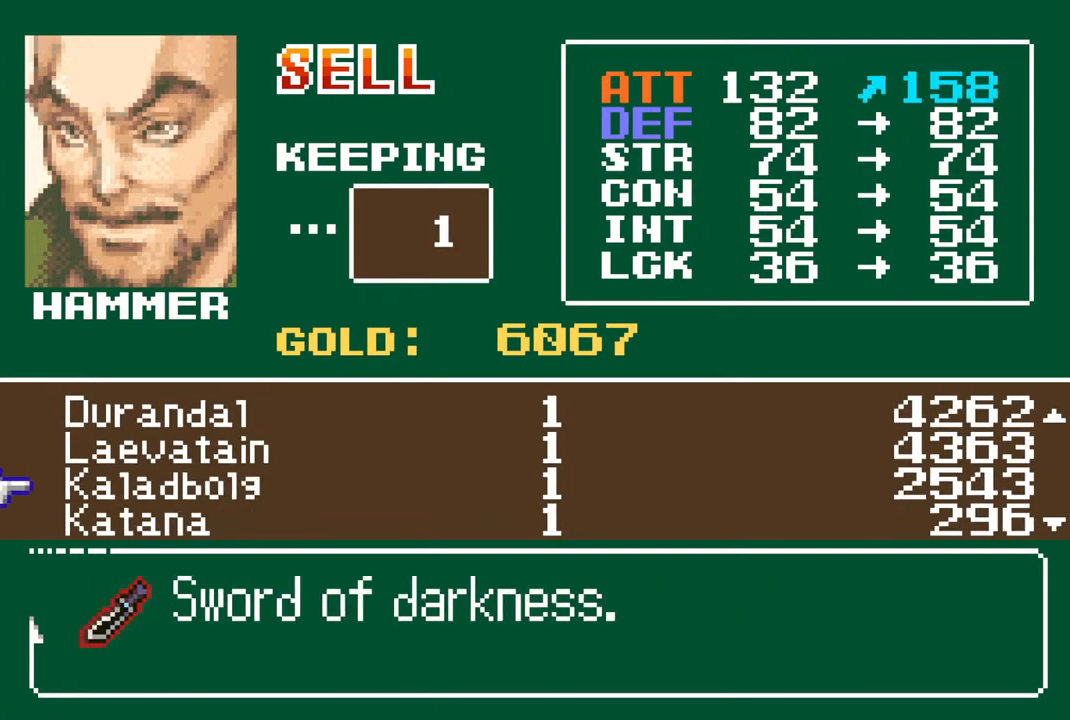
Gameplay with a controller (PlayStation layout); each line is a JSON object with the inputs held at the frame after it. "events" lists button and stick changes between this image and that frame as [ms after this image, input, new state], when the widget could be followed in between.
{"buttons": ["DPAD_DOWN"], "left_stick": "center", "right_stick": "center", "events": [[100, "DPAD_UP", "down"], [150, "DPAD_UP", "up"], [350, "DPAD_DOWN", "down"], [417, "DPAD_DOWN", "up"], [500, "DPAD_DOWN", "down"]]}
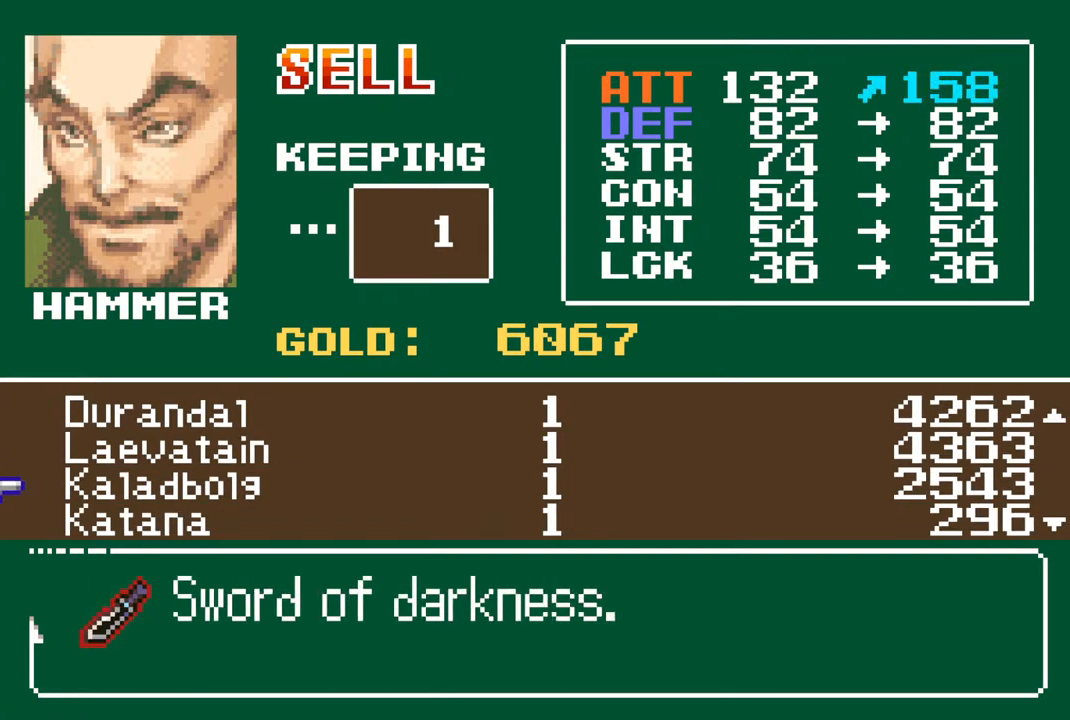
{"buttons": [], "left_stick": "center", "right_stick": "center", "events": [[100, "DPAD_DOWN", "up"]]}
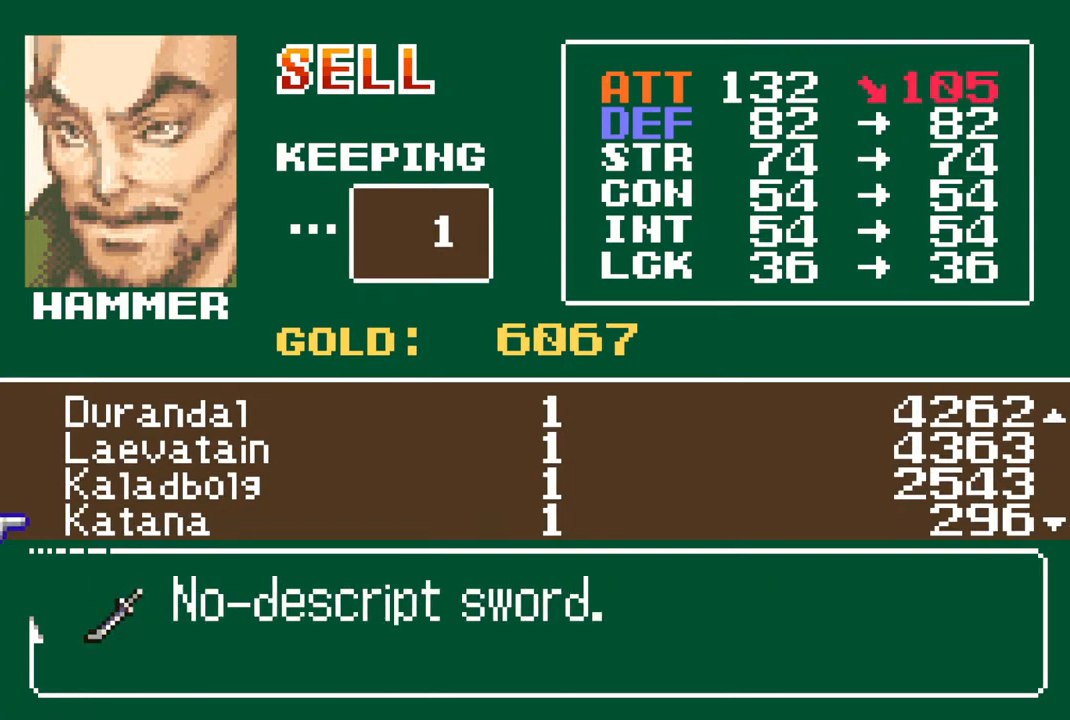
{"buttons": [], "left_stick": "center", "right_stick": "center", "events": [[350, "DPAD_UP", "down"], [417, "DPAD_UP", "up"]]}
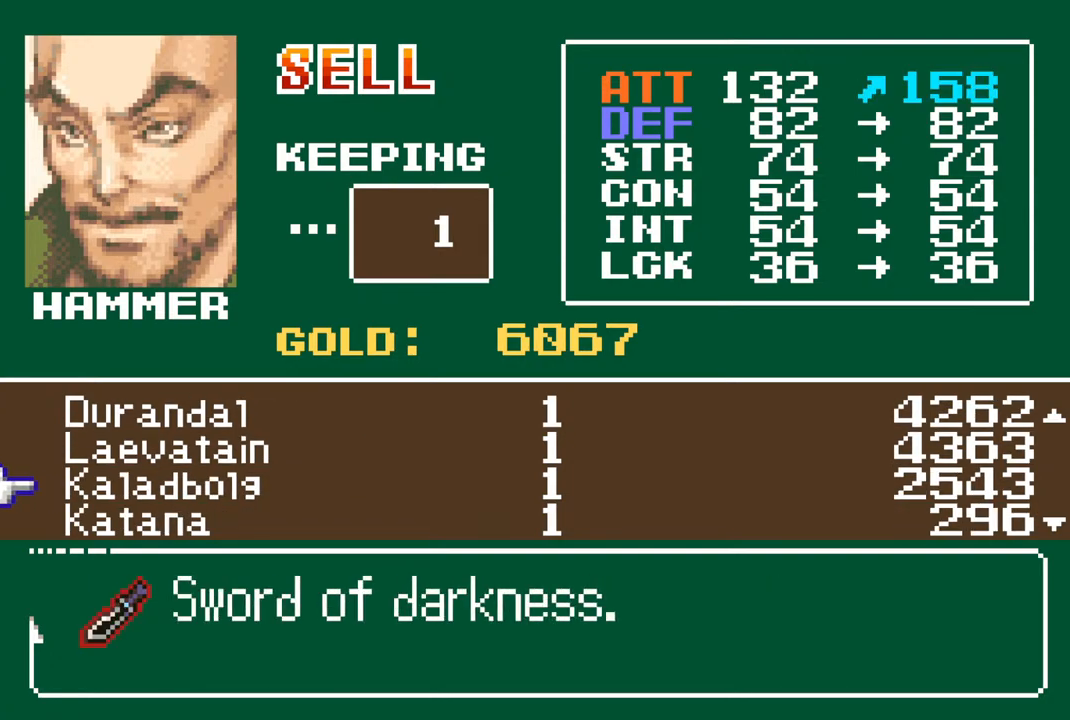
{"buttons": [], "left_stick": "center", "right_stick": "center", "events": [[100, "DPAD_DOWN", "down"], [167, "DPAD_DOWN", "up"], [233, "DPAD_DOWN", "down"], [333, "DPAD_DOWN", "up"], [400, "DPAD_DOWN", "down"], [500, "DPAD_DOWN", "up"]]}
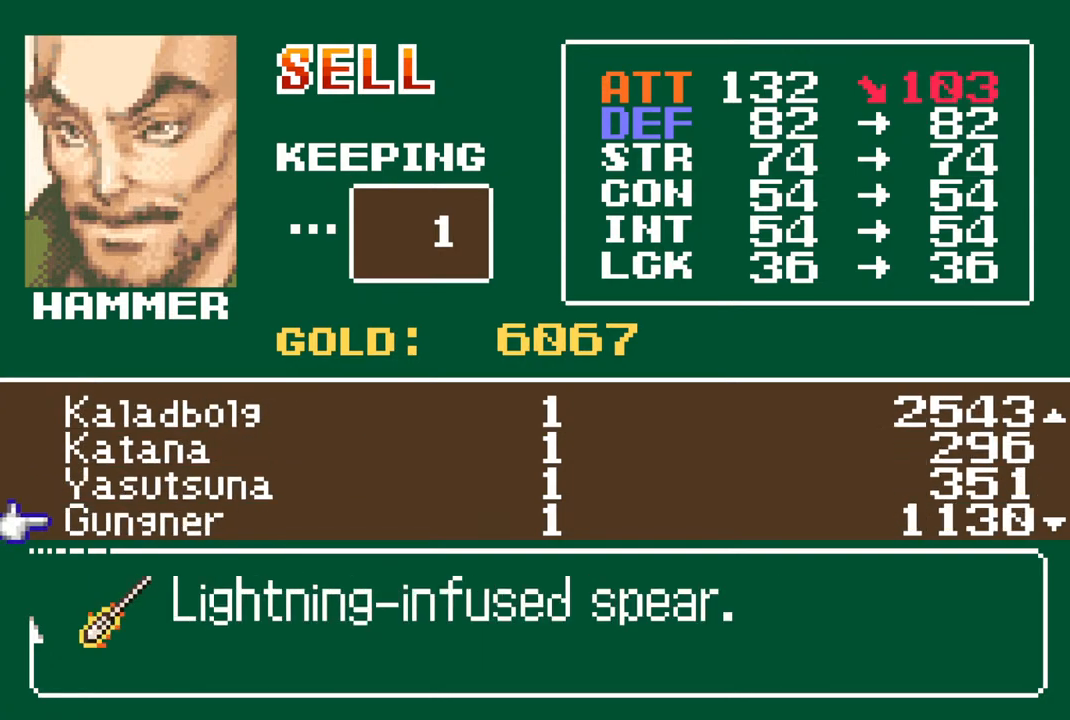
{"buttons": ["DPAD_UP"], "left_stick": "center", "right_stick": "center", "events": [[317, "DPAD_UP", "down"], [400, "DPAD_UP", "up"], [467, "DPAD_UP", "down"]]}
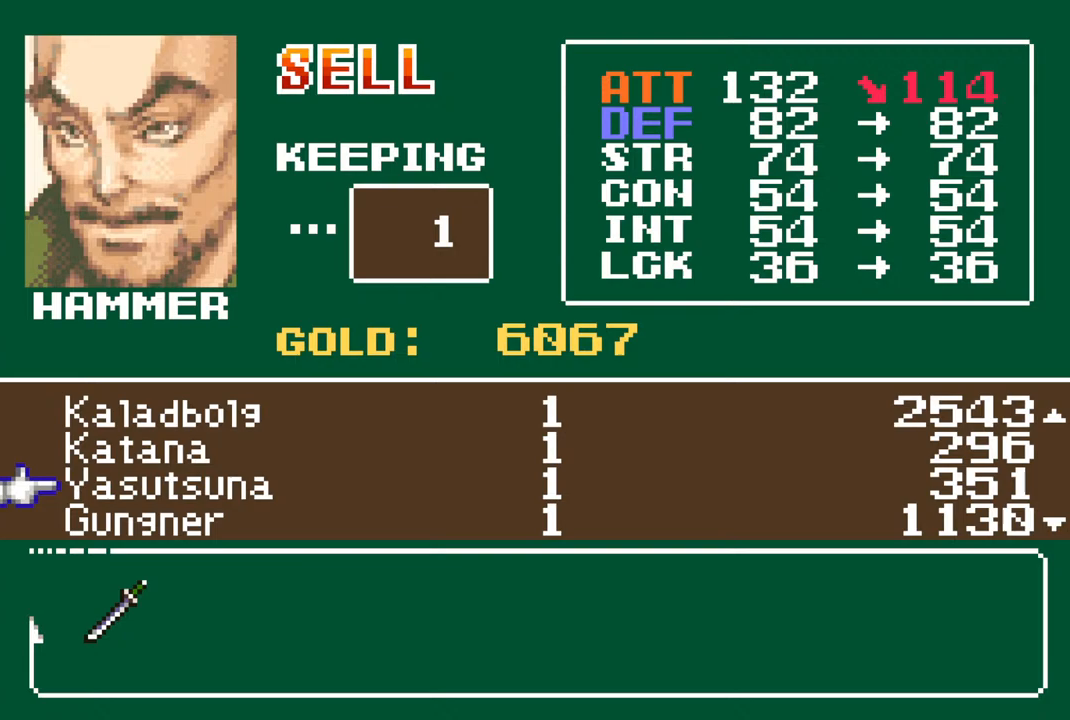
{"buttons": ["DPAD_UP"], "left_stick": "center", "right_stick": "center", "events": [[67, "DPAD_UP", "up"], [133, "DPAD_UP", "down"], [217, "DPAD_UP", "up"], [283, "DPAD_UP", "down"], [367, "DPAD_UP", "up"], [433, "DPAD_UP", "down"]]}
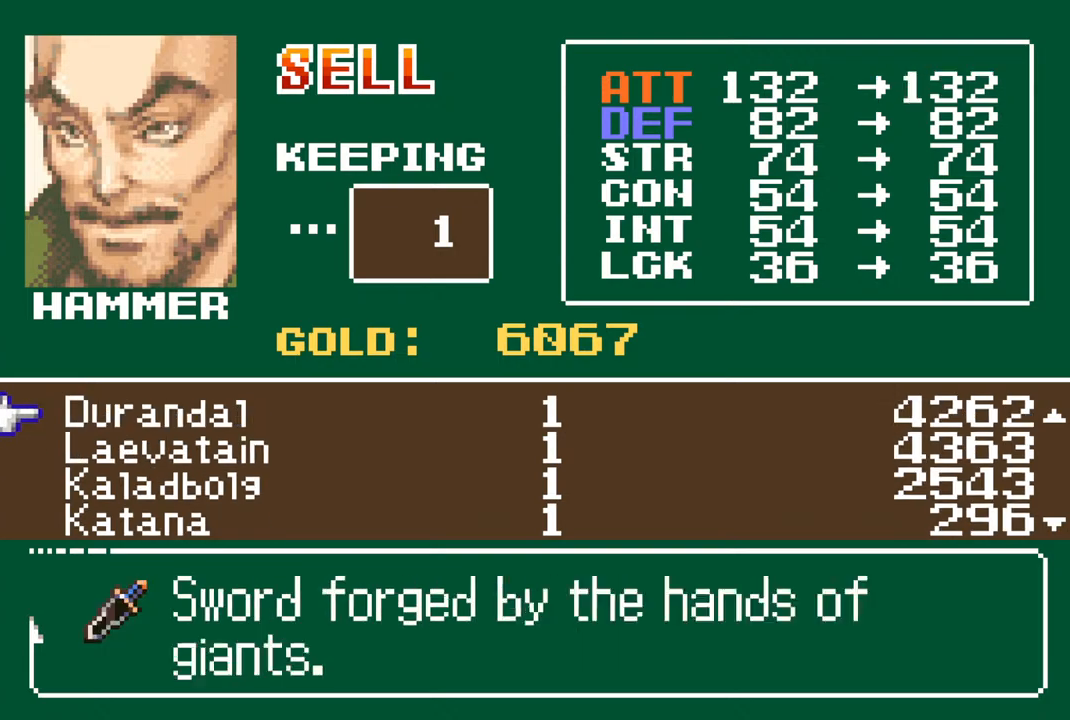
{"buttons": ["DPAD_DOWN"], "left_stick": "center", "right_stick": "center", "events": [[17, "DPAD_UP", "up"], [100, "DPAD_UP", "down"], [183, "DPAD_UP", "up"], [467, "DPAD_DOWN", "down"]]}
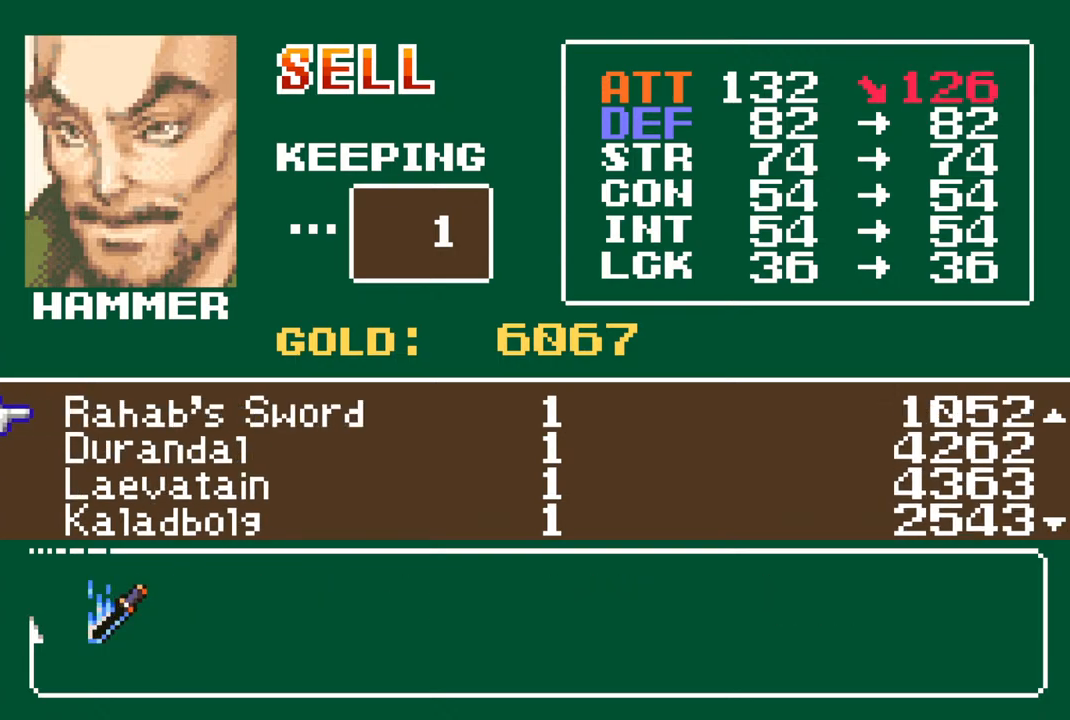
{"buttons": [], "left_stick": "center", "right_stick": "center", "events": [[50, "DPAD_DOWN", "up"], [100, "DPAD_DOWN", "down"], [200, "DPAD_DOWN", "up"]]}
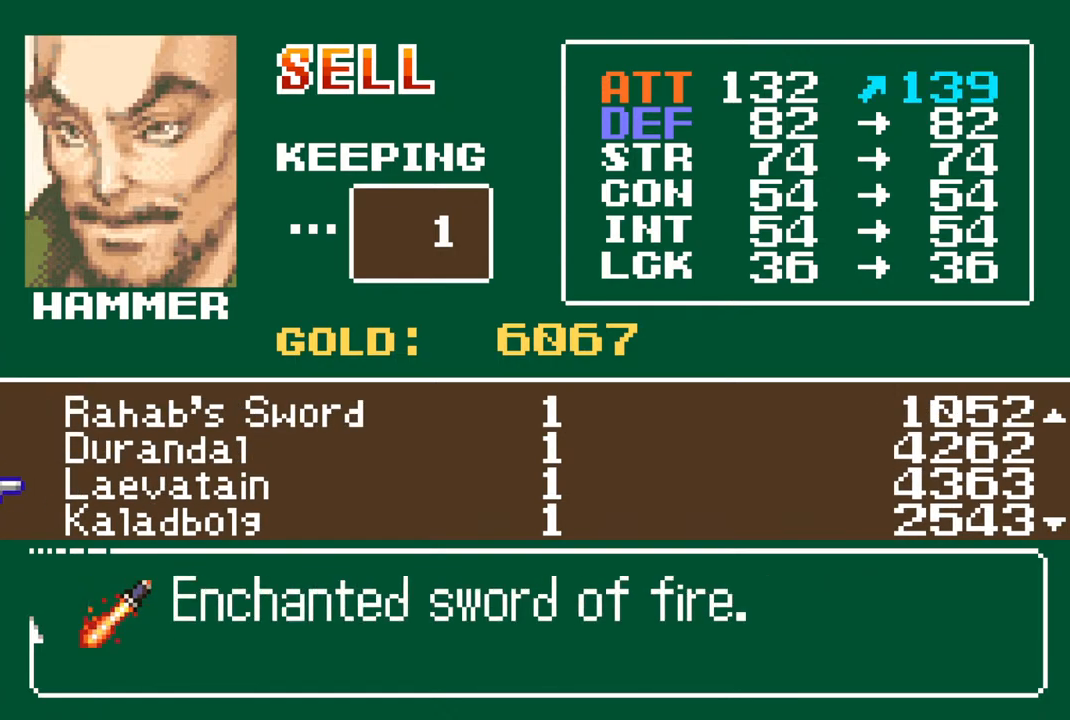
{"buttons": [], "left_stick": "center", "right_stick": "center", "events": []}
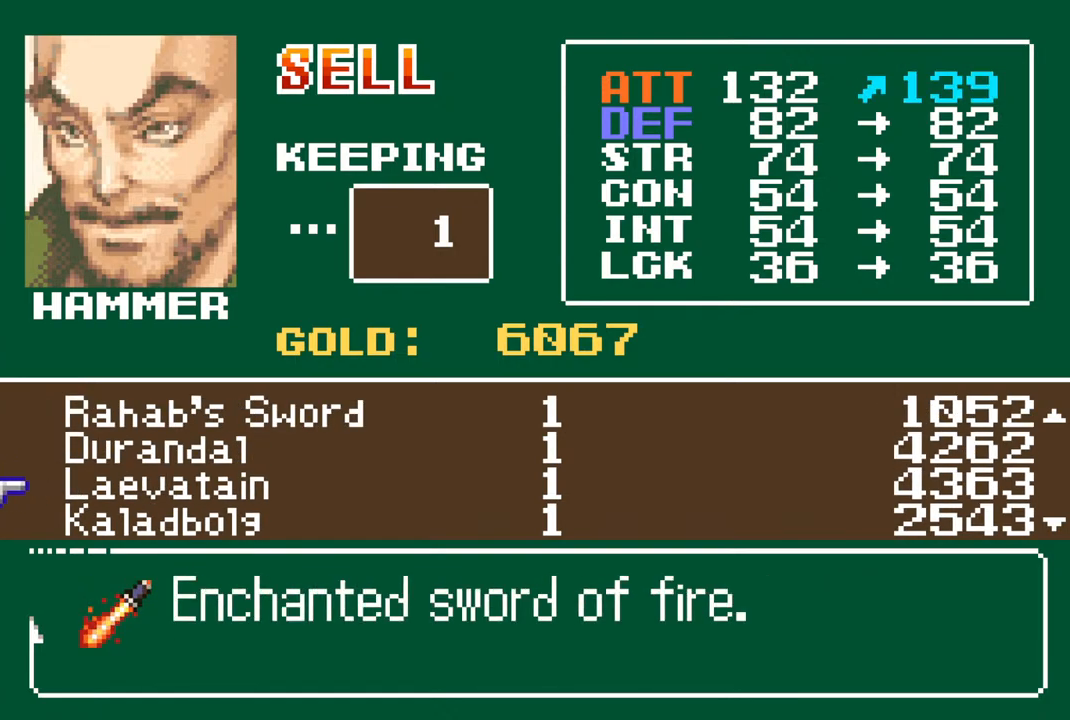
{"buttons": [], "left_stick": "center", "right_stick": "center", "events": [[217, "DPAD_UP", "down"], [300, "DPAD_UP", "up"]]}
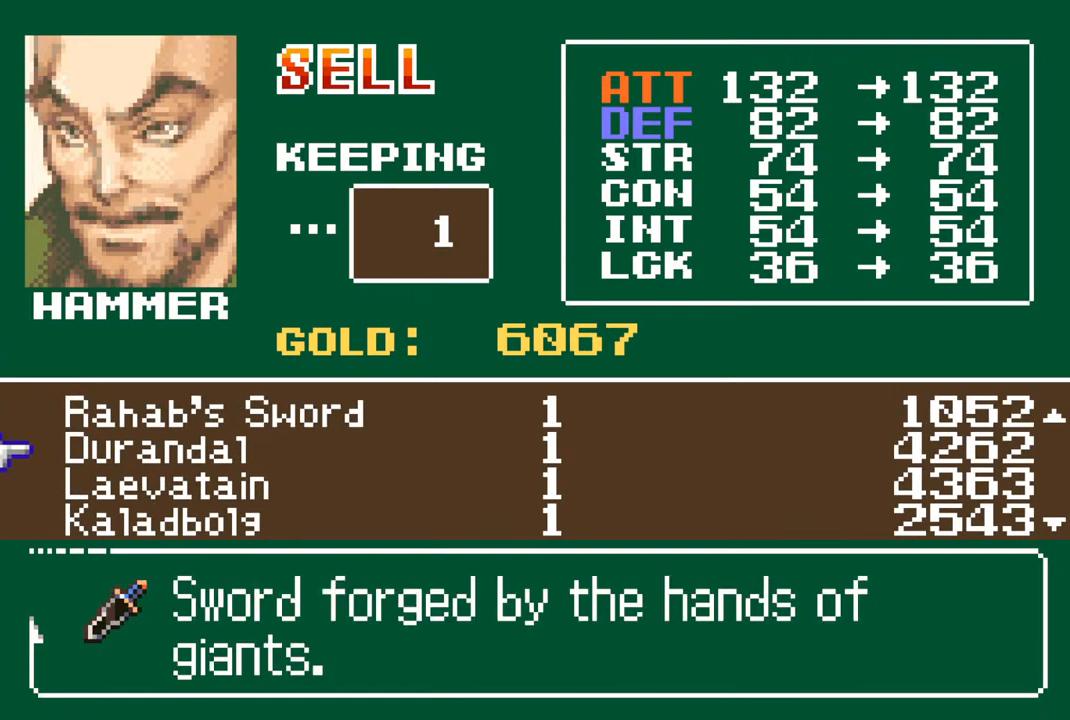
{"buttons": [], "left_stick": "center", "right_stick": "center", "events": [[183, "DPAD_DOWN", "down"], [267, "DPAD_DOWN", "up"]]}
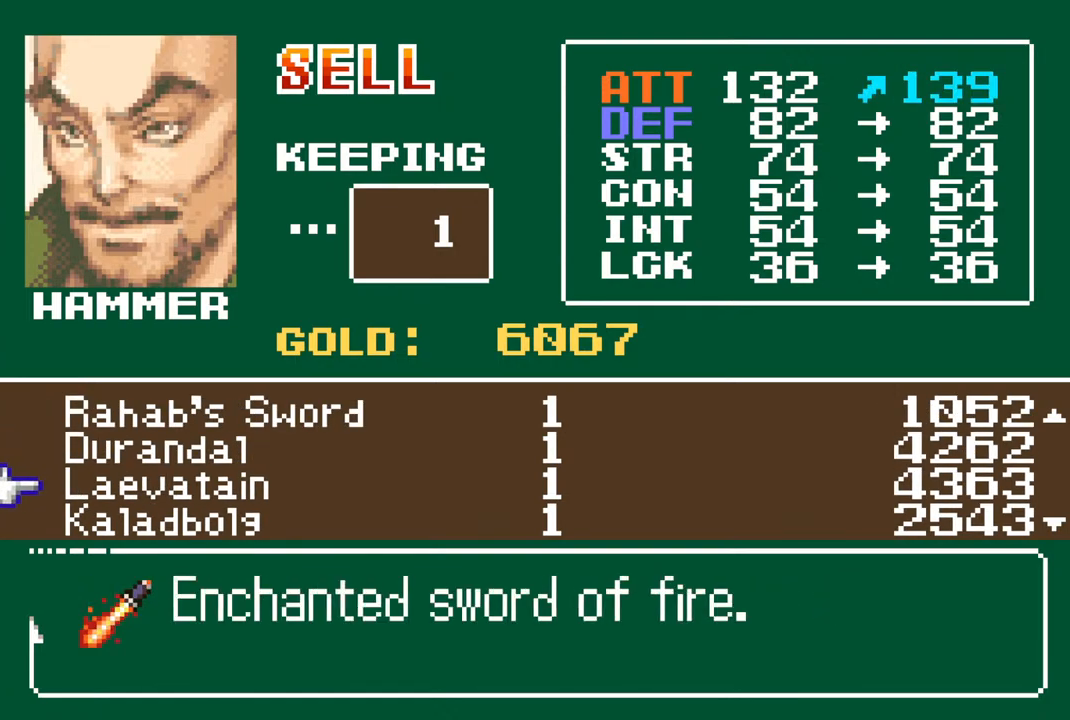
{"buttons": ["DPAD_UP"], "left_stick": "center", "right_stick": "center", "events": [[483, "DPAD_UP", "down"]]}
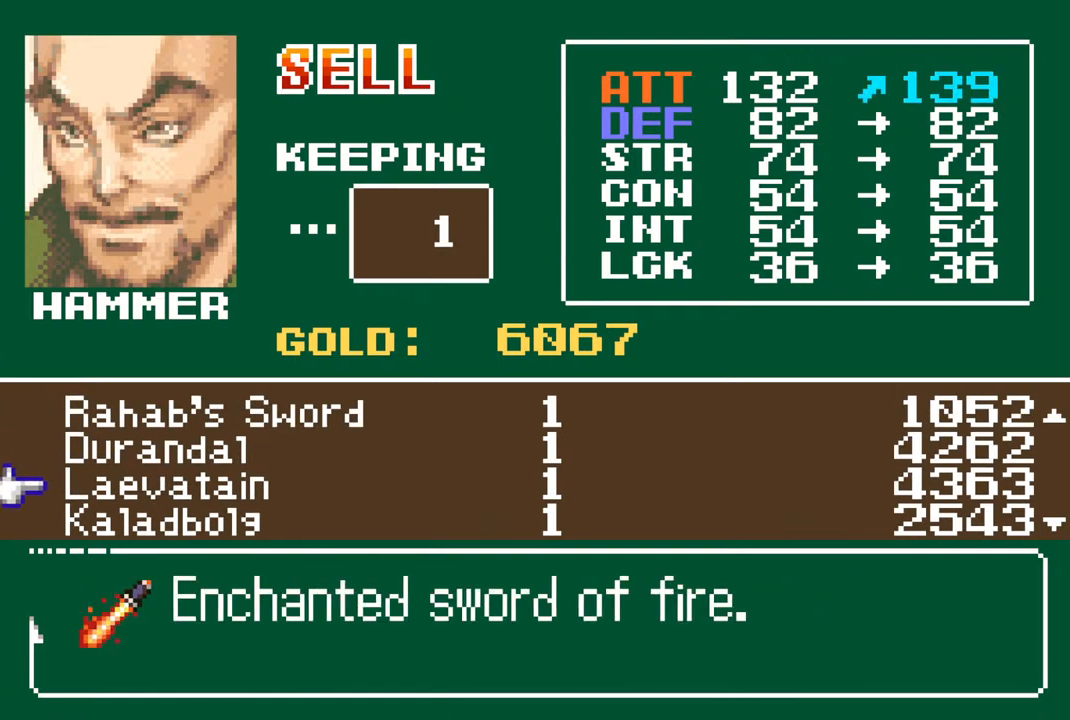
{"buttons": [], "left_stick": "center", "right_stick": "center", "events": [[67, "DPAD_UP", "up"], [150, "DPAD_UP", "down"], [250, "DPAD_UP", "up"], [317, "DPAD_UP", "down"], [417, "DPAD_UP", "up"]]}
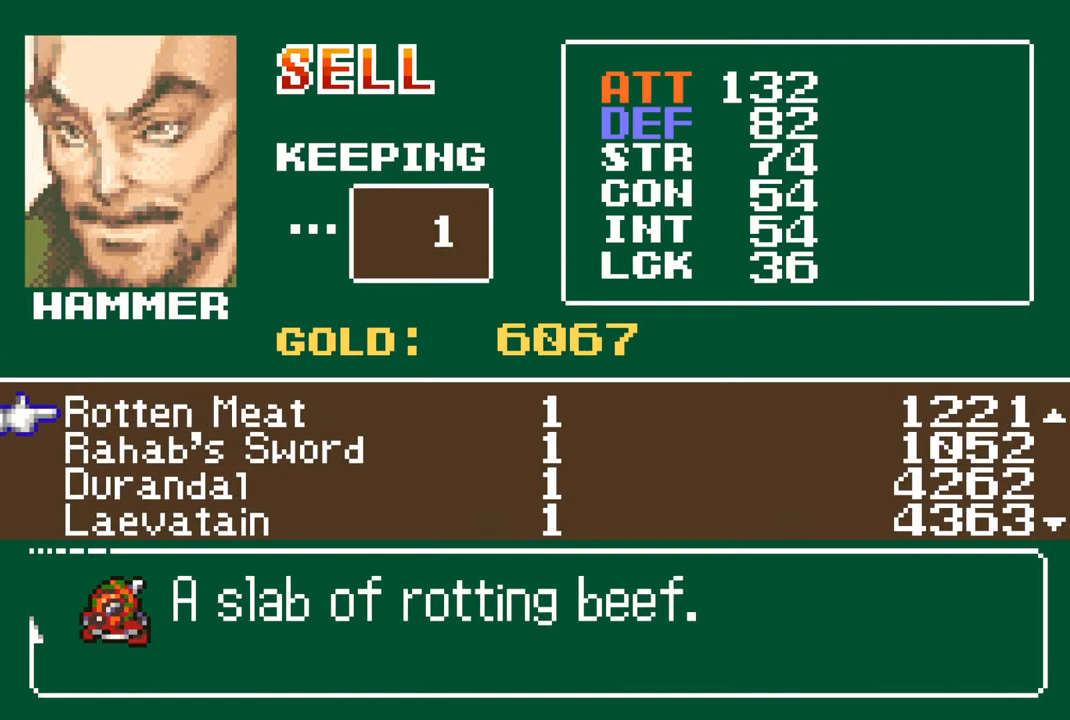
{"buttons": [], "left_stick": "center", "right_stick": "center", "events": [[283, "DPAD_DOWN", "down"], [350, "DPAD_DOWN", "up"]]}
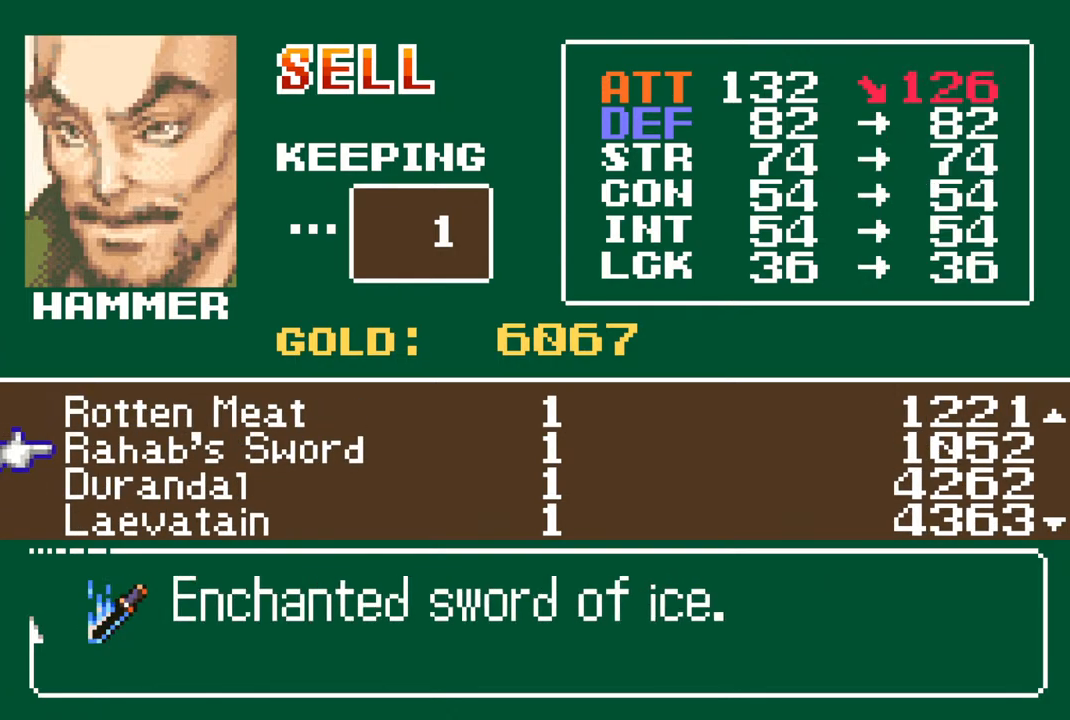
{"buttons": [], "left_stick": "center", "right_stick": "center", "events": []}
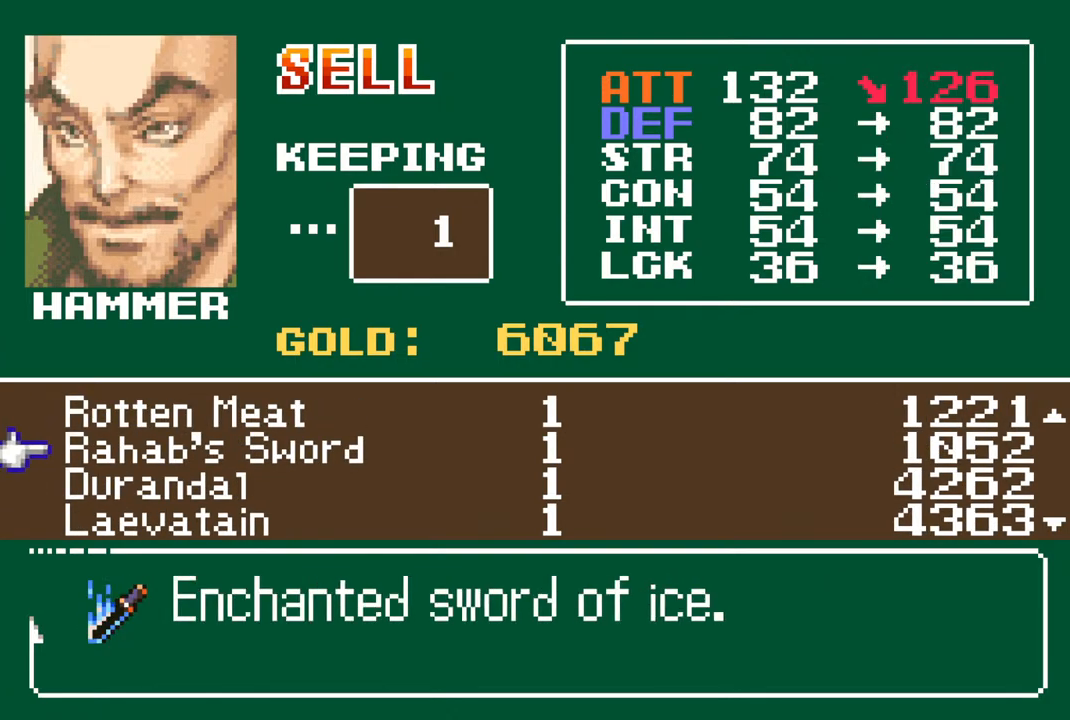
{"buttons": [], "left_stick": "center", "right_stick": "center", "events": []}
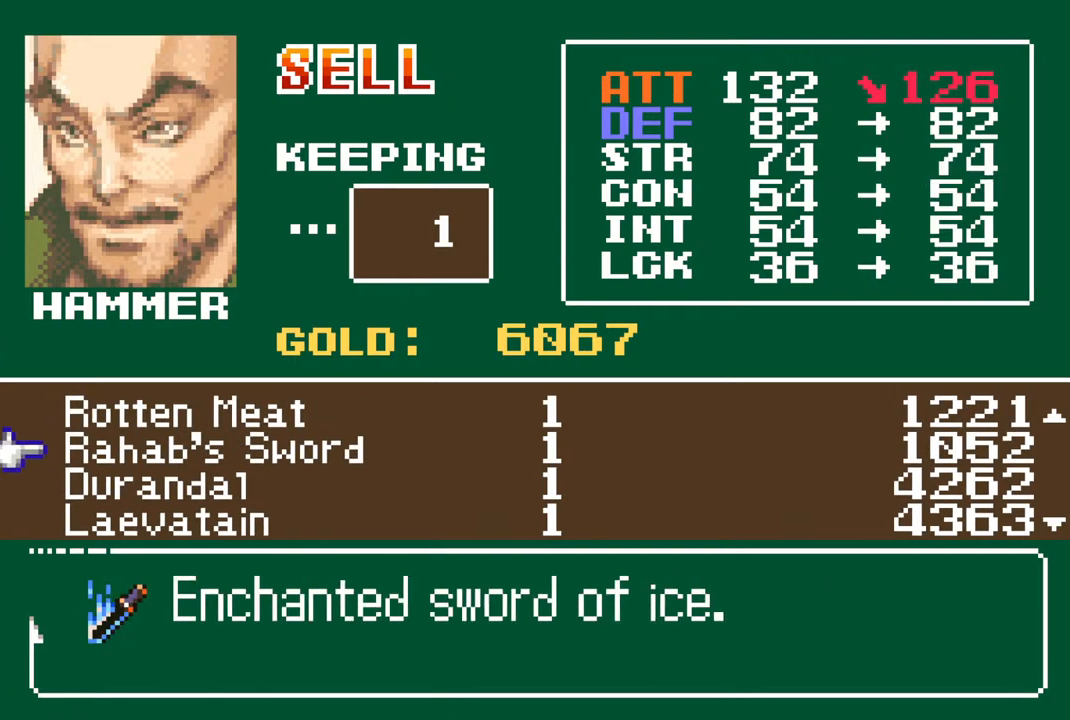
{"buttons": [], "left_stick": "center", "right_stick": "center", "events": []}
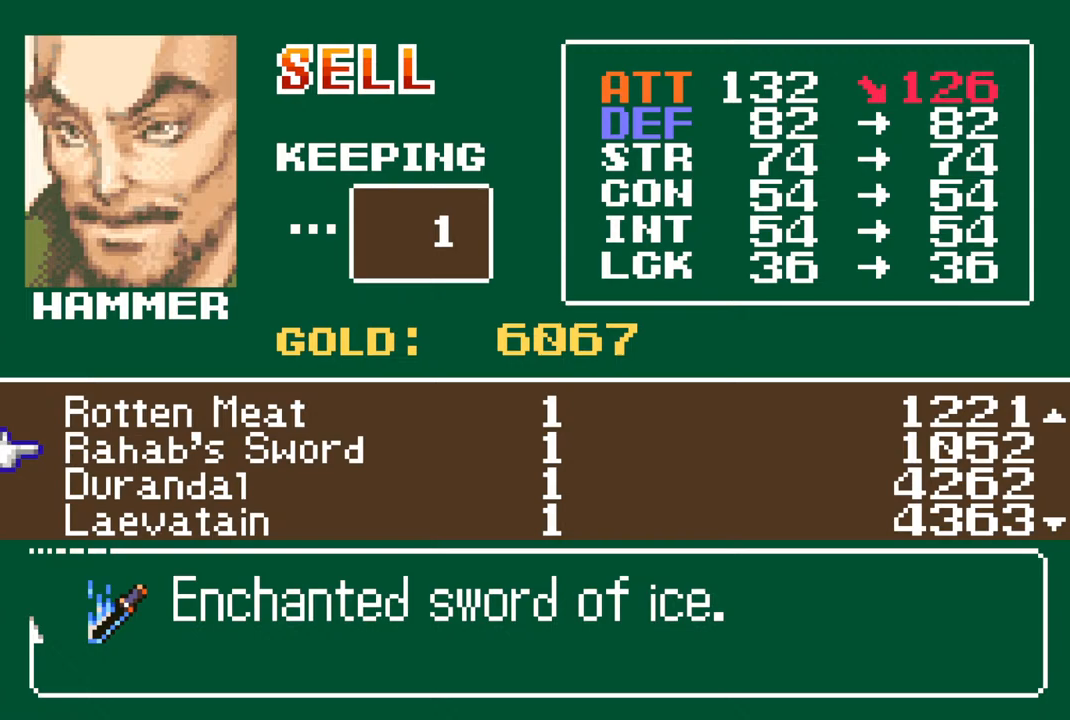
{"buttons": ["DPAD_DOWN"], "left_stick": "center", "right_stick": "center", "events": [[467, "DPAD_DOWN", "down"]]}
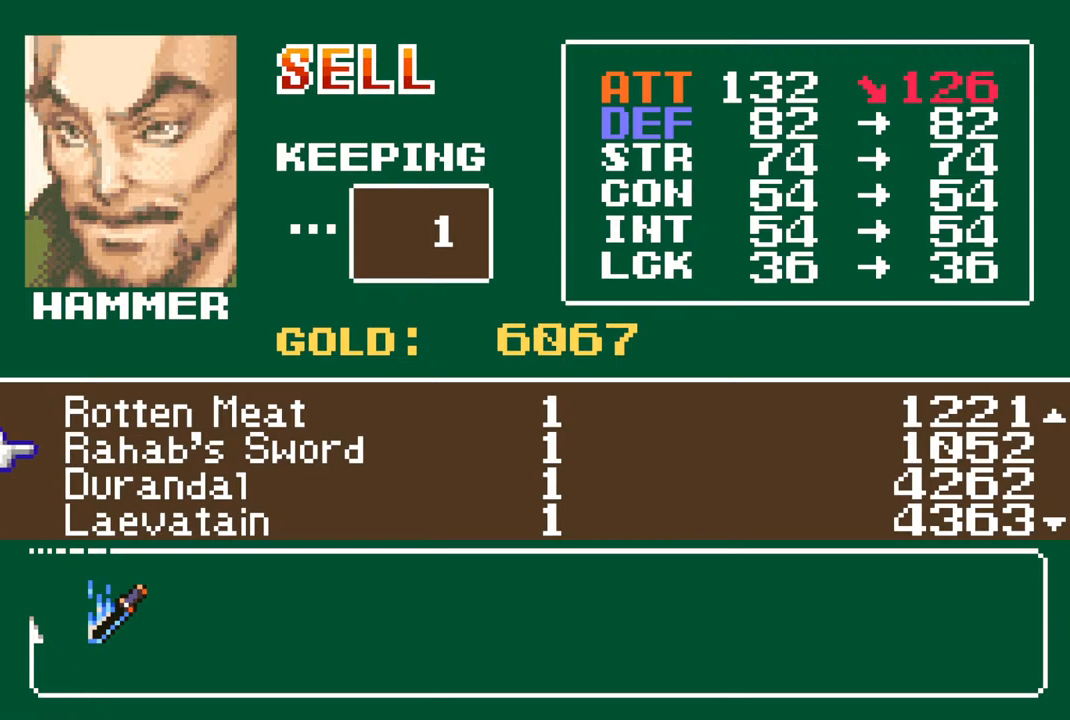
{"buttons": [], "left_stick": "center", "right_stick": "center", "events": [[67, "DPAD_DOWN", "up"], [100, "DPAD_DOWN", "down"], [200, "DPAD_DOWN", "up"], [267, "DPAD_DOWN", "down"], [350, "DPAD_DOWN", "up"], [417, "DPAD_DOWN", "down"], [483, "DPAD_DOWN", "up"]]}
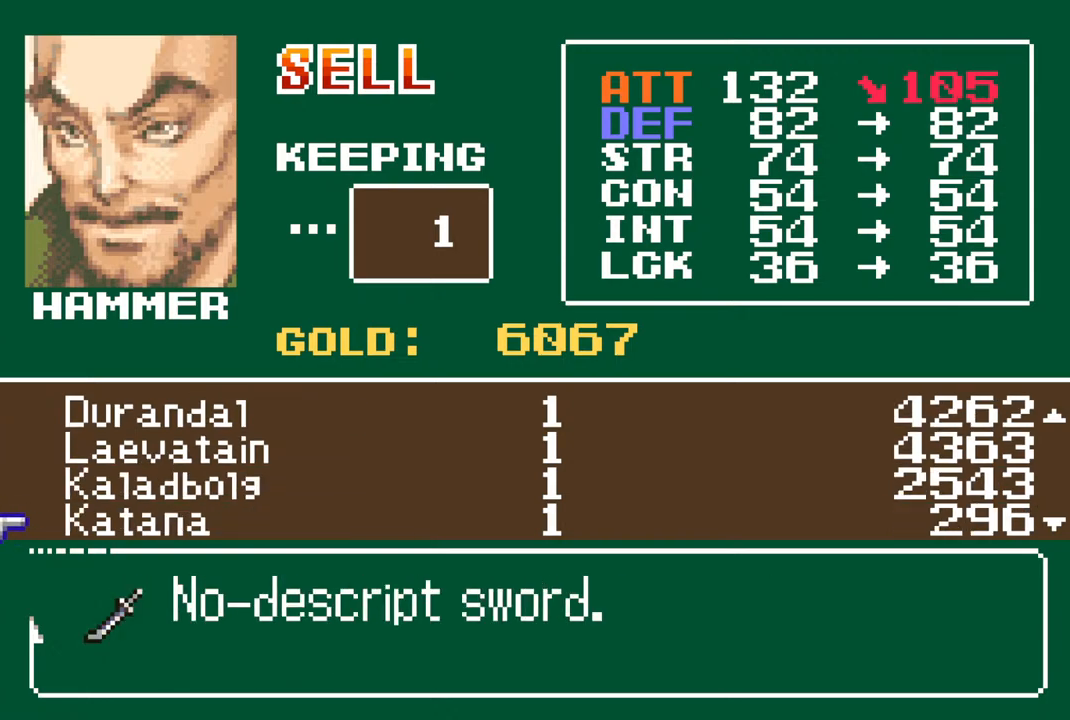
{"buttons": [], "left_stick": "center", "right_stick": "center", "events": [[67, "DPAD_DOWN", "down"], [133, "DPAD_DOWN", "up"], [200, "DPAD_DOWN", "down"], [283, "DPAD_DOWN", "up"], [350, "DPAD_DOWN", "down"], [433, "DPAD_DOWN", "up"]]}
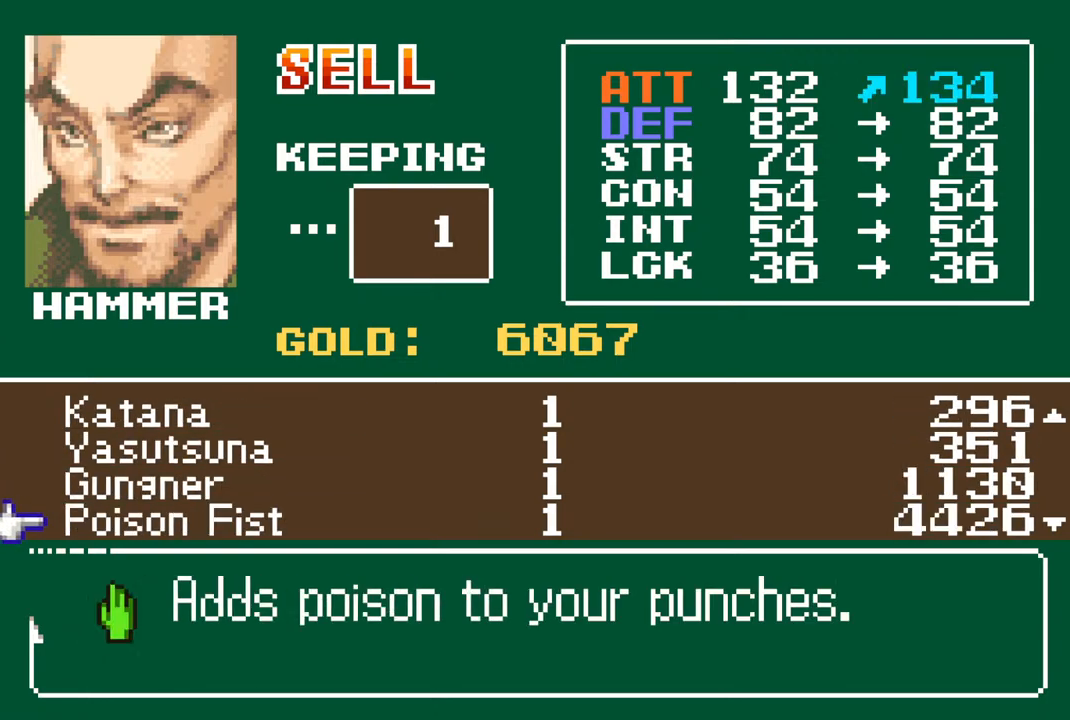
{"buttons": [], "left_stick": "center", "right_stick": "center", "events": [[17, "DPAD_DOWN", "down"], [83, "DPAD_DOWN", "up"], [167, "DPAD_DOWN", "down"], [250, "DPAD_DOWN", "up"], [317, "DPAD_DOWN", "down"], [400, "DPAD_DOWN", "up"]]}
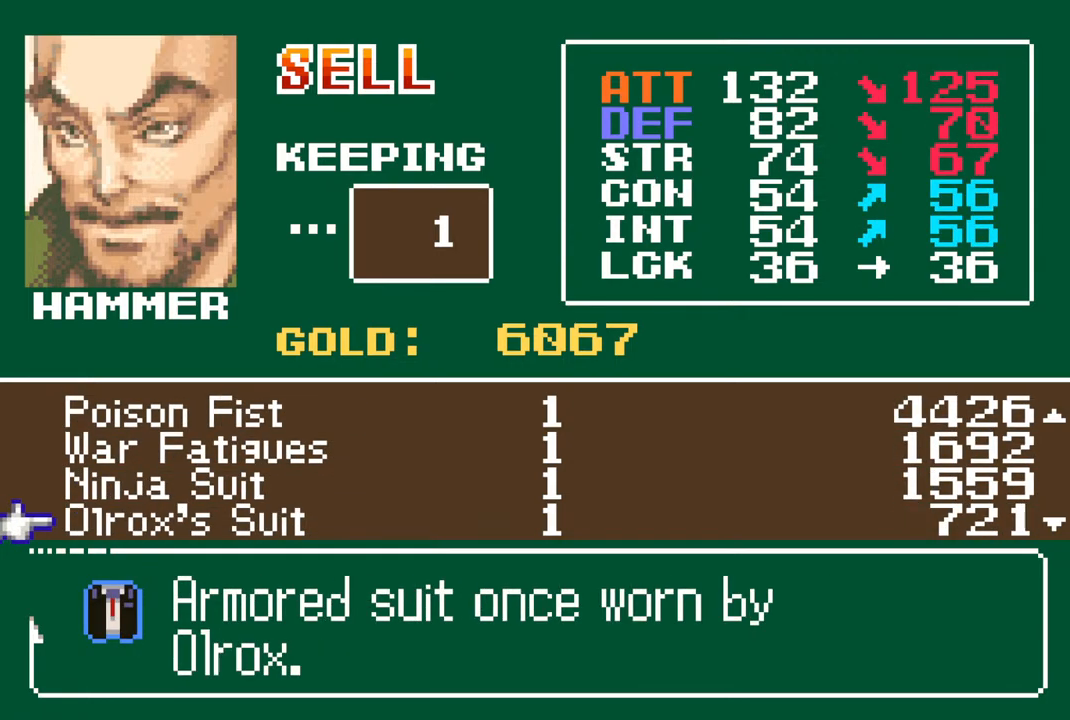
{"buttons": [], "left_stick": "center", "right_stick": "center", "events": [[433, "DPAD_DOWN", "down"], [483, "DPAD_DOWN", "up"]]}
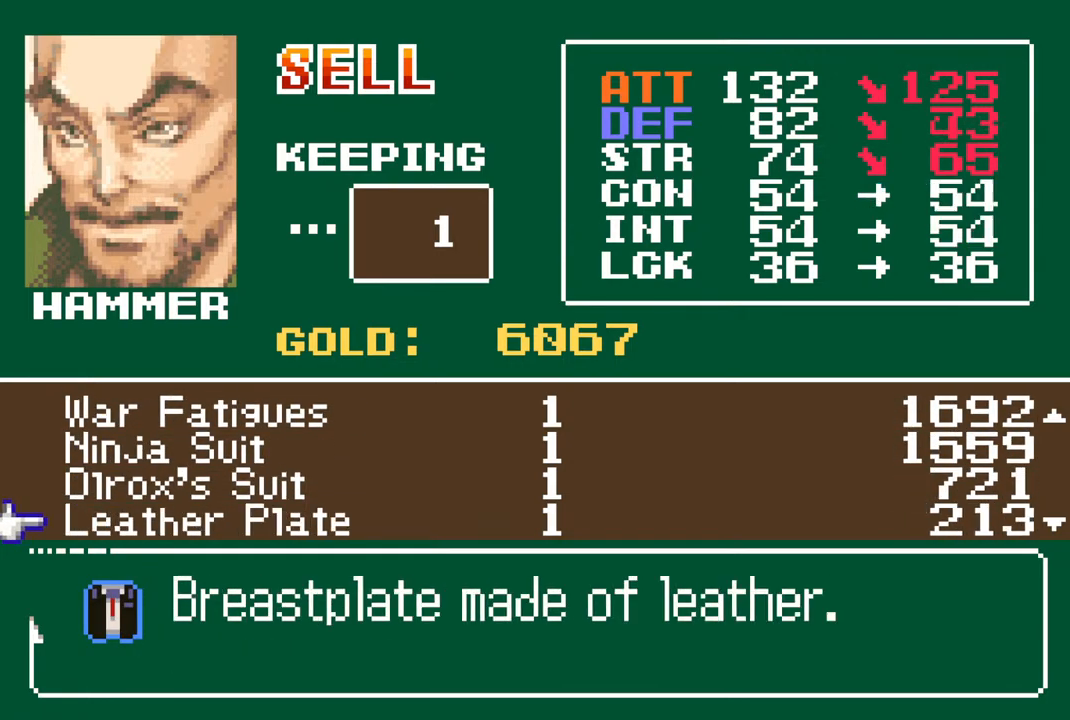
{"buttons": ["DPAD_UP"], "left_stick": "center", "right_stick": "center", "events": [[83, "DPAD_DOWN", "down"], [150, "DPAD_DOWN", "up"], [317, "DPAD_UP", "down"], [383, "DPAD_UP", "up"], [450, "DPAD_UP", "down"]]}
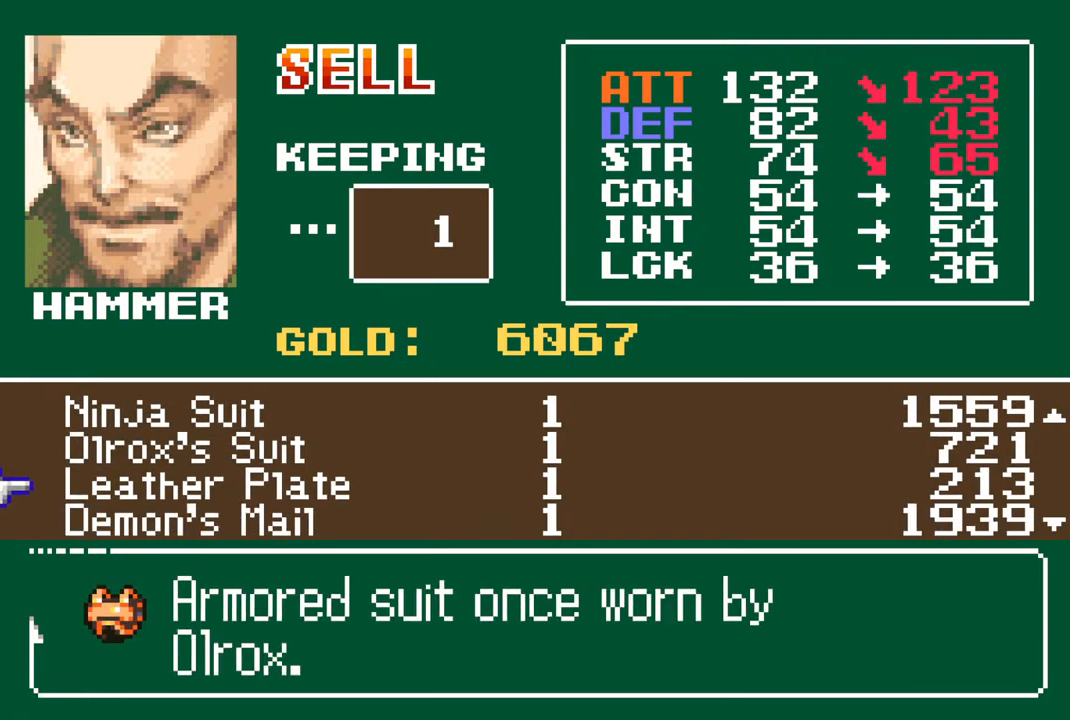
{"buttons": [], "left_stick": "center", "right_stick": "center", "events": [[33, "DPAD_UP", "up"], [117, "DPAD_UP", "down"], [200, "DPAD_UP", "up"], [267, "DPAD_UP", "down"], [333, "DPAD_UP", "up"], [417, "DPAD_UP", "down"], [500, "DPAD_UP", "up"]]}
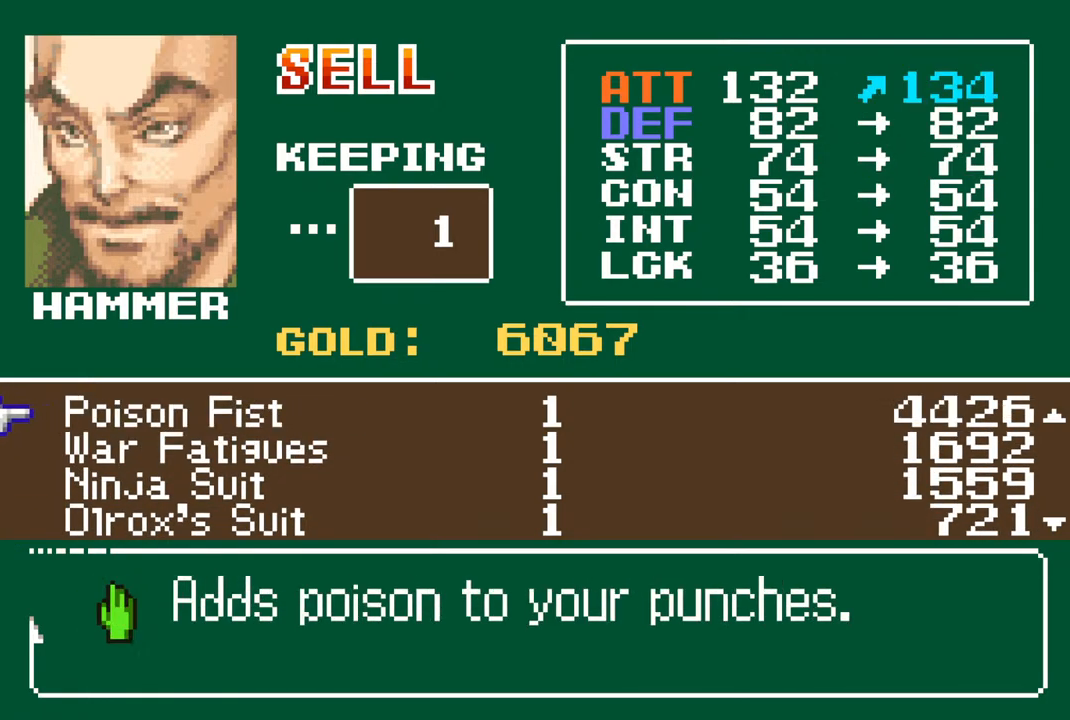
{"buttons": [], "left_stick": "center", "right_stick": "center", "events": [[33, "DPAD_UP", "down"], [150, "DPAD_UP", "up"], [400, "DPAD_DOWN", "down"], [483, "DPAD_DOWN", "up"]]}
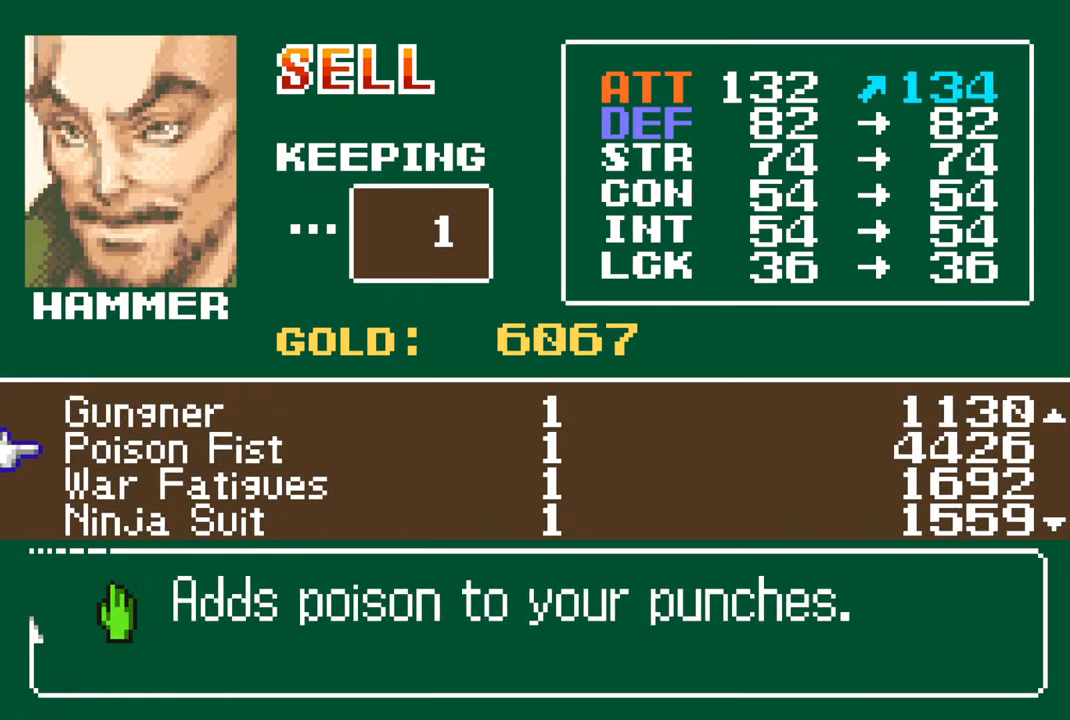
{"buttons": [], "left_stick": "center", "right_stick": "center", "events": []}
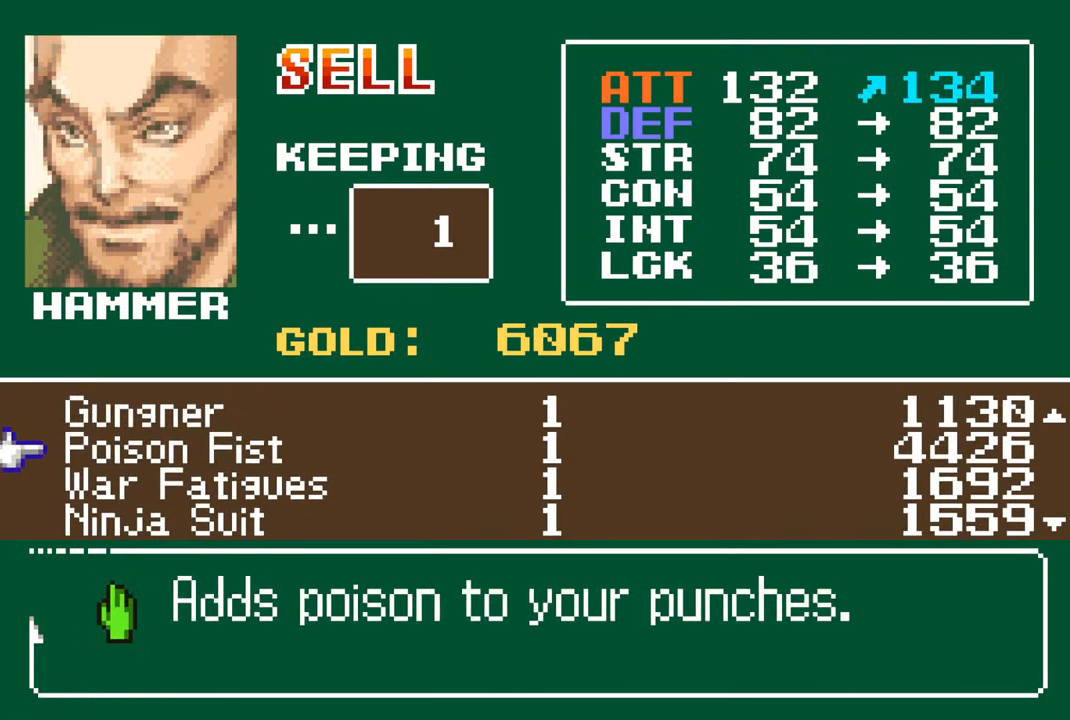
{"buttons": [], "left_stick": "center", "right_stick": "center", "events": [[17, "CROSS", "down"], [117, "CROSS", "up"], [300, "CROSS", "down"], [383, "CROSS", "up"]]}
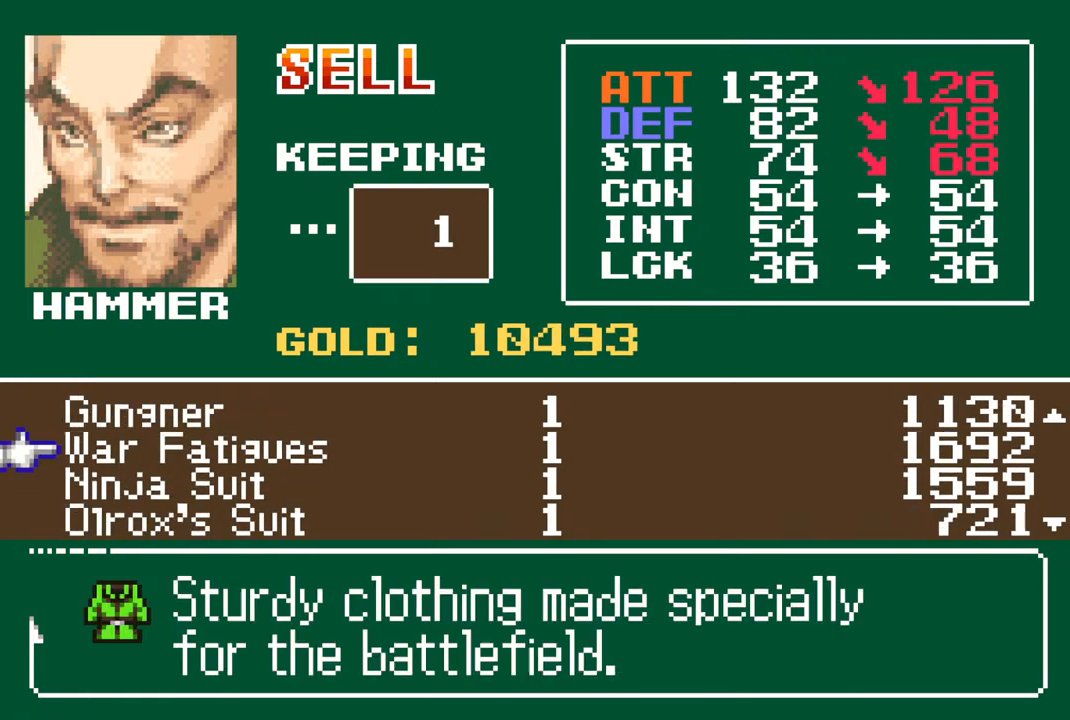
{"buttons": ["DPAD_DOWN"], "left_stick": "center", "right_stick": "center", "events": [[133, "DPAD_DOWN", "down"], [200, "DPAD_DOWN", "up"], [283, "DPAD_DOWN", "down"], [367, "DPAD_DOWN", "up"], [450, "DPAD_DOWN", "down"]]}